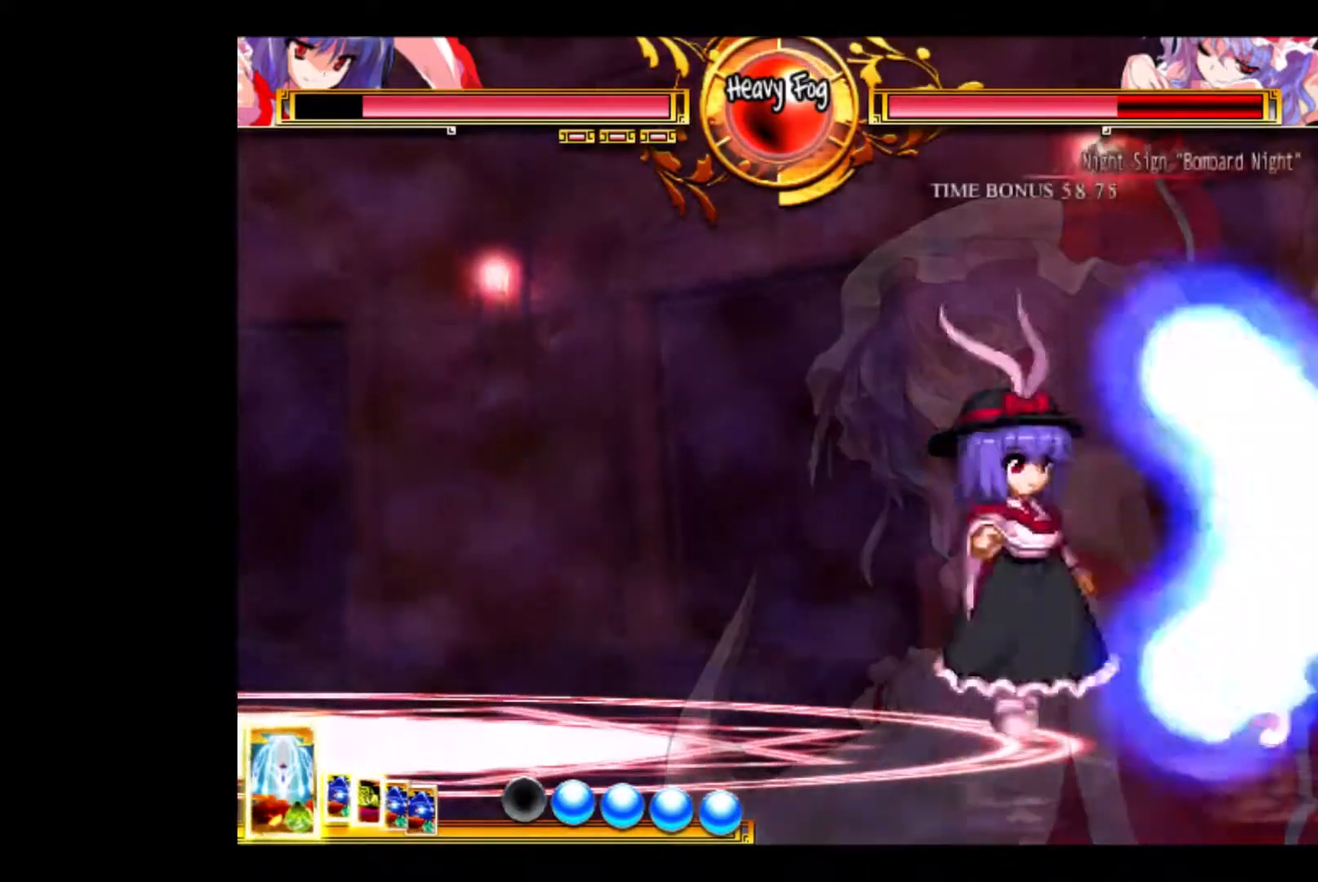
Gameplay with keyboard; each line is a JSON object with the keys held at the frame after it. "events" lists presses ("down") and releases ("up") of "a", "d", "down", "e", "left", "q", "right", "s", "up" and "w" between this image and that frame as [ms after this image, input, new state], when the widget could be followed in between. No other keys are recorded. Mouse input is not recorded.
{"keys": [], "events": [[33, "down", "down"], [33, "e", "down"], [67, "down", "up"], [133, "down", "down"], [133, "e", "up"], [167, "e", "down"], [267, "down", "up"], [300, "e", "up"]]}
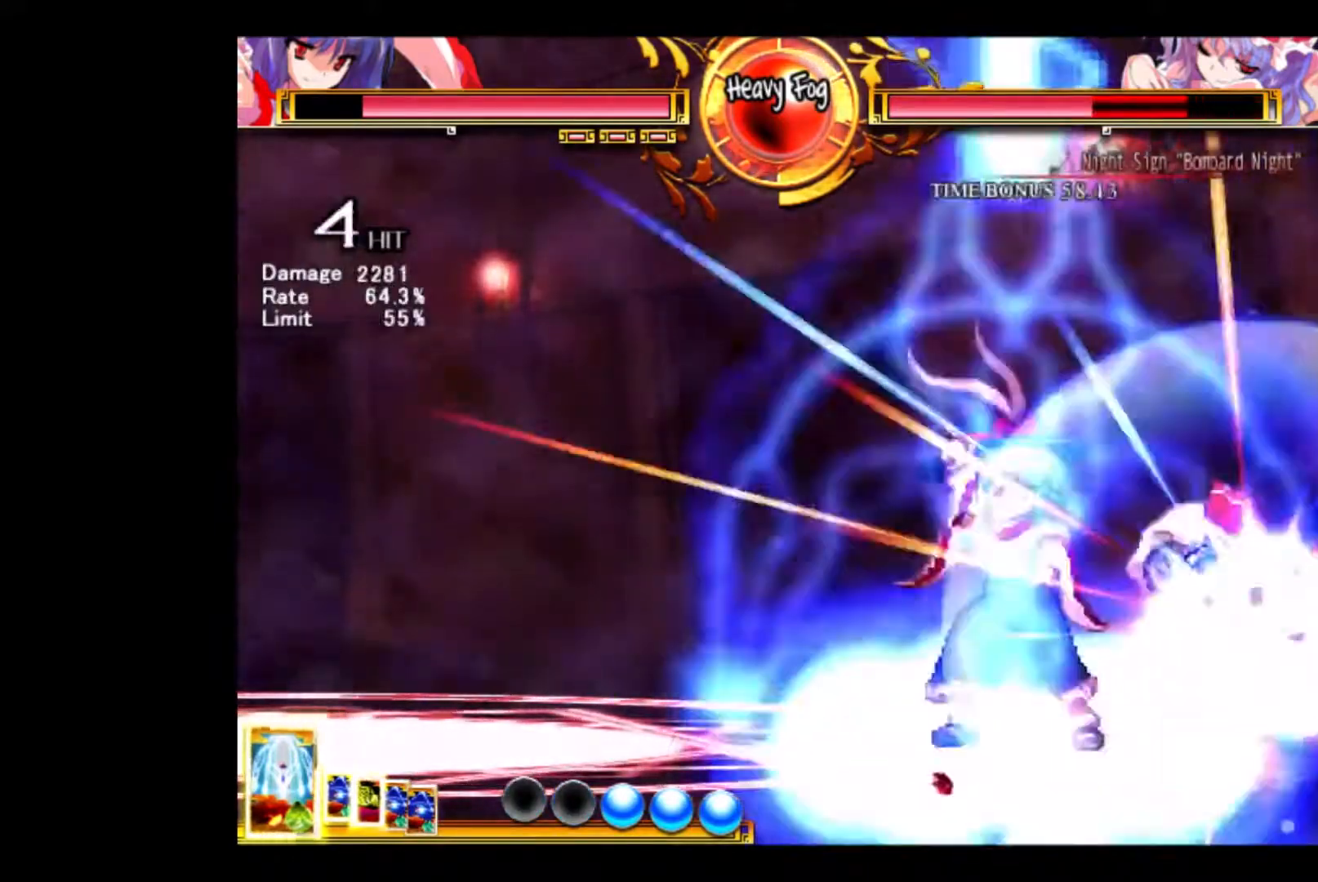
{"keys": [], "events": []}
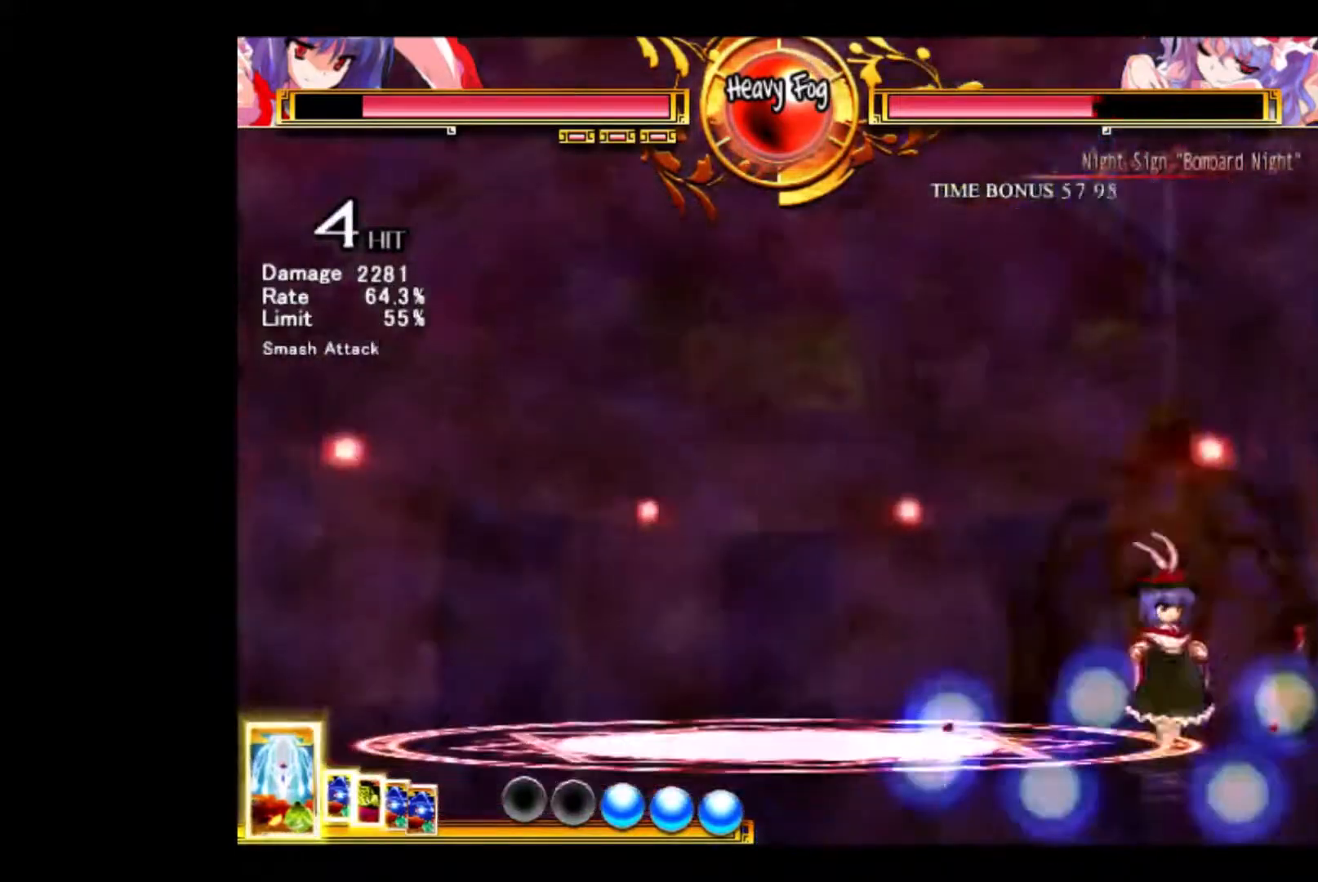
{"keys": ["down"], "events": [[400, "down", "down"], [433, "down", "up"], [500, "down", "down"]]}
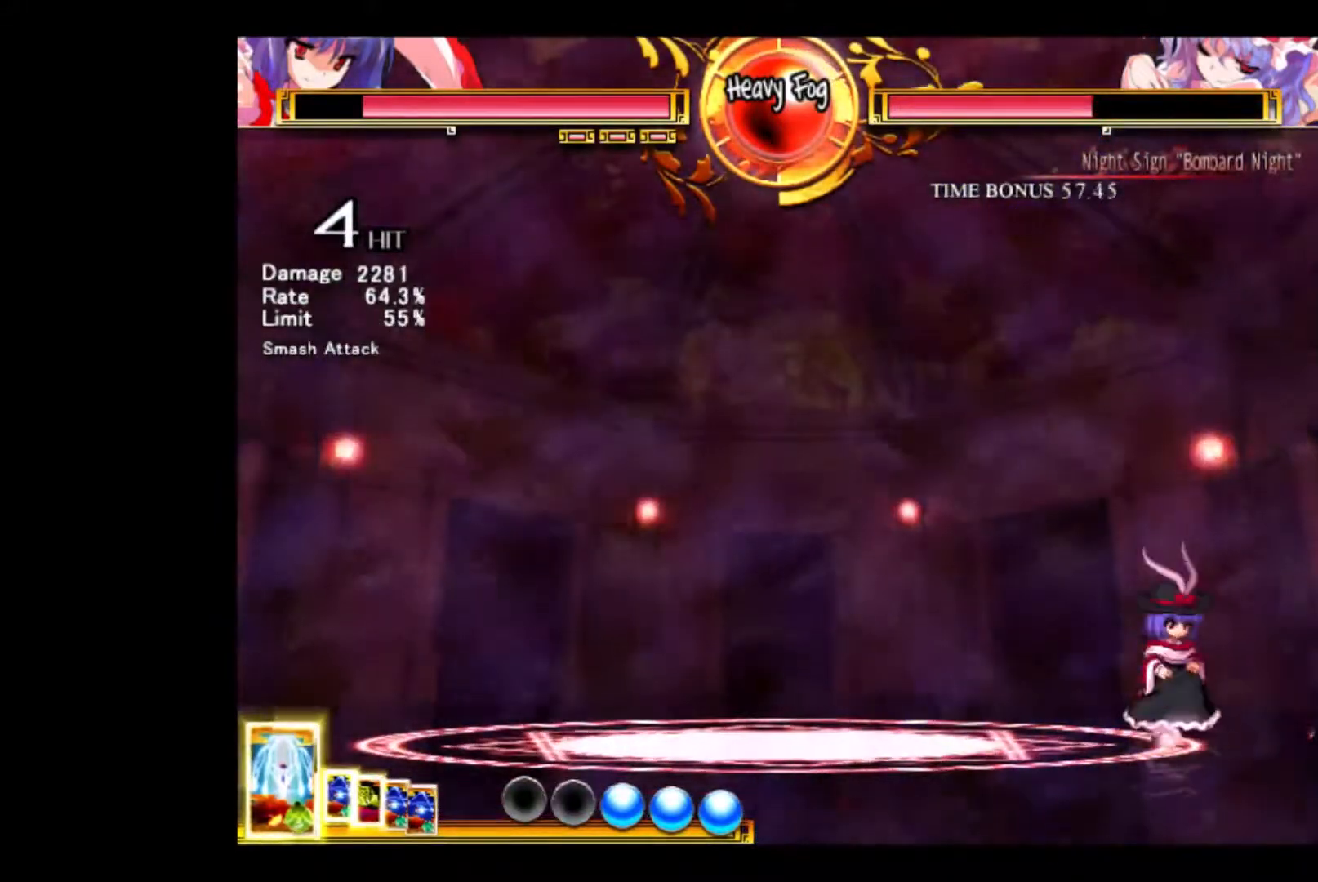
{"keys": [], "events": [[167, "e", "down"], [233, "down", "up"], [267, "down", "down"], [333, "down", "up"], [333, "e", "up"]]}
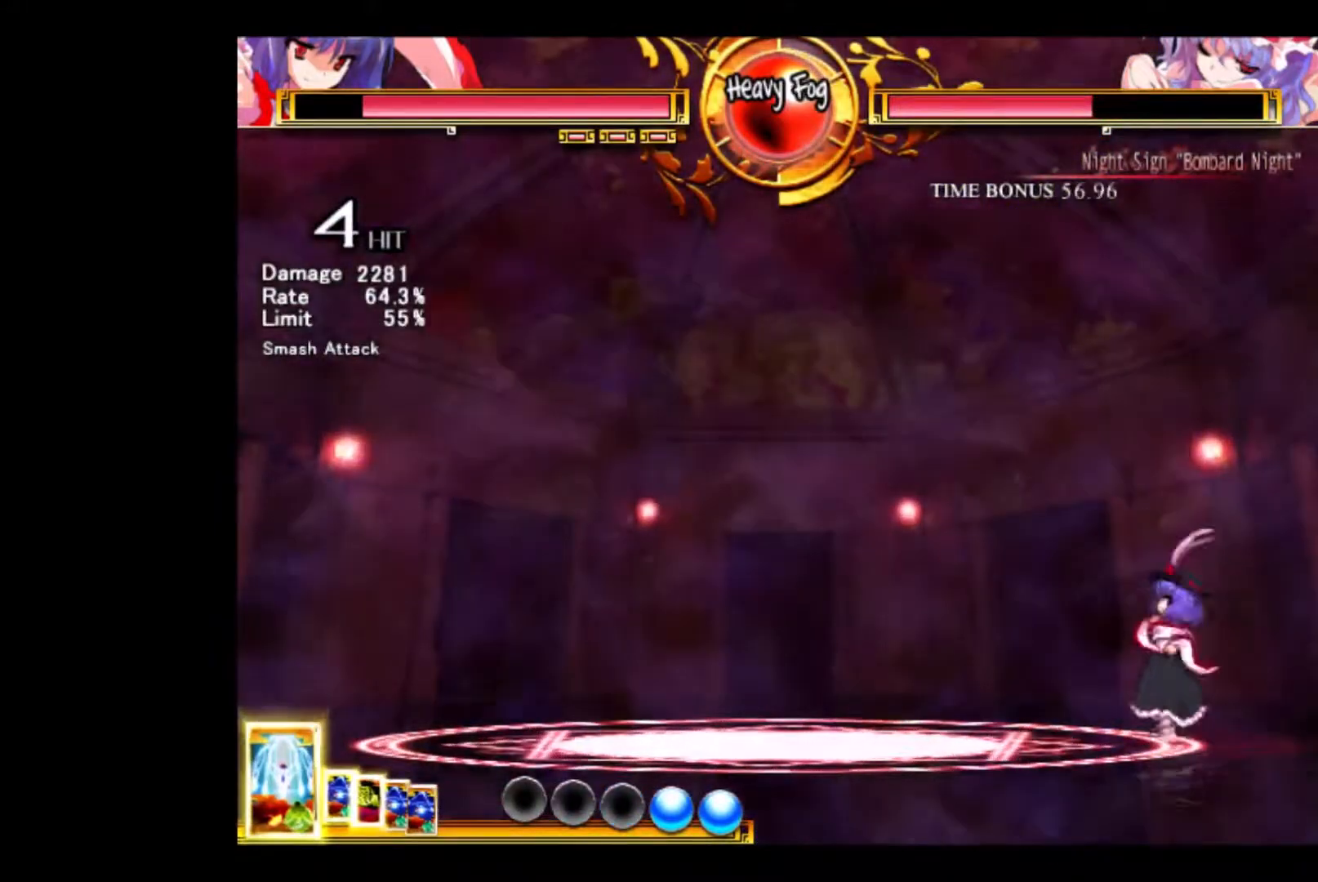
{"keys": [], "events": []}
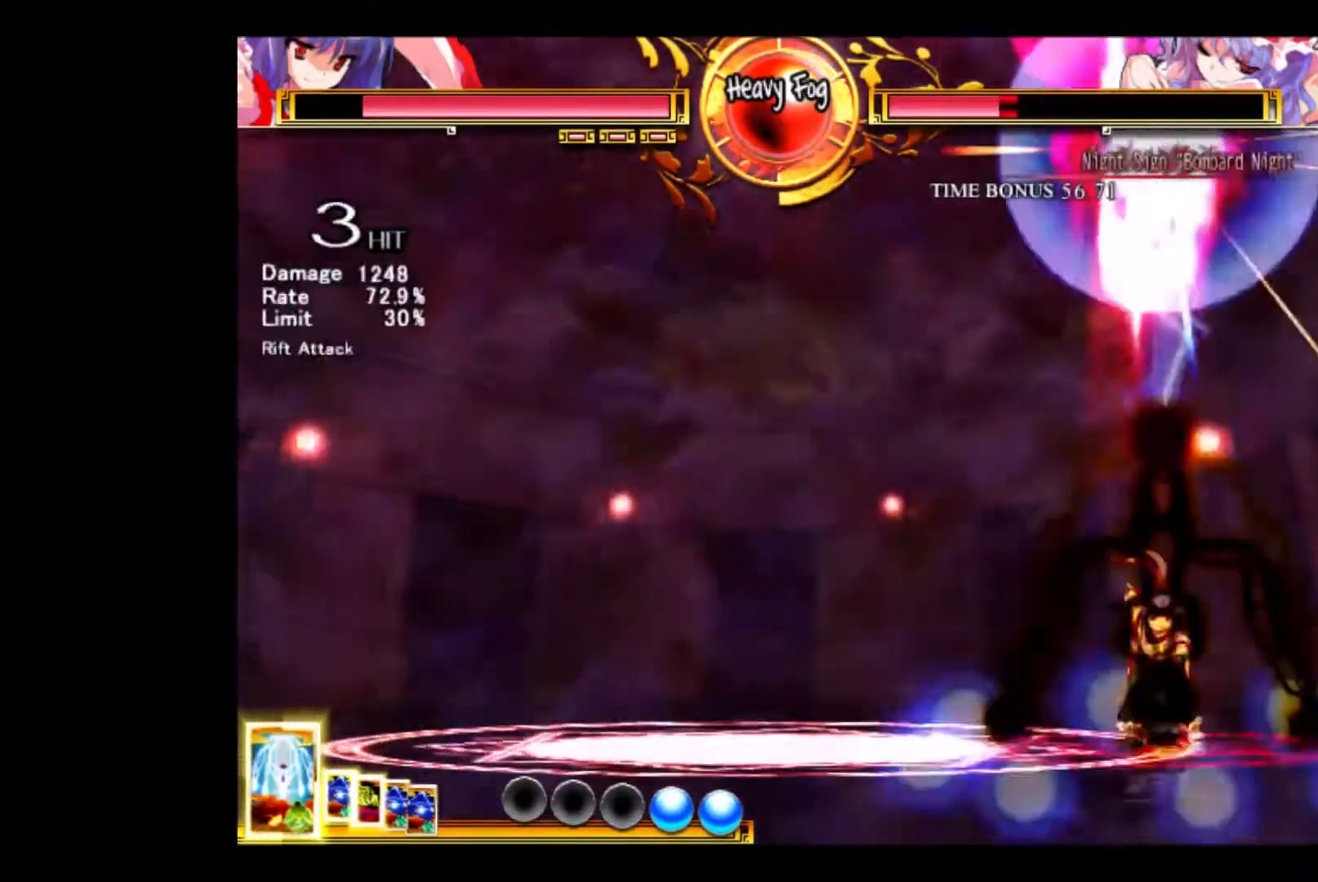
{"keys": [], "events": []}
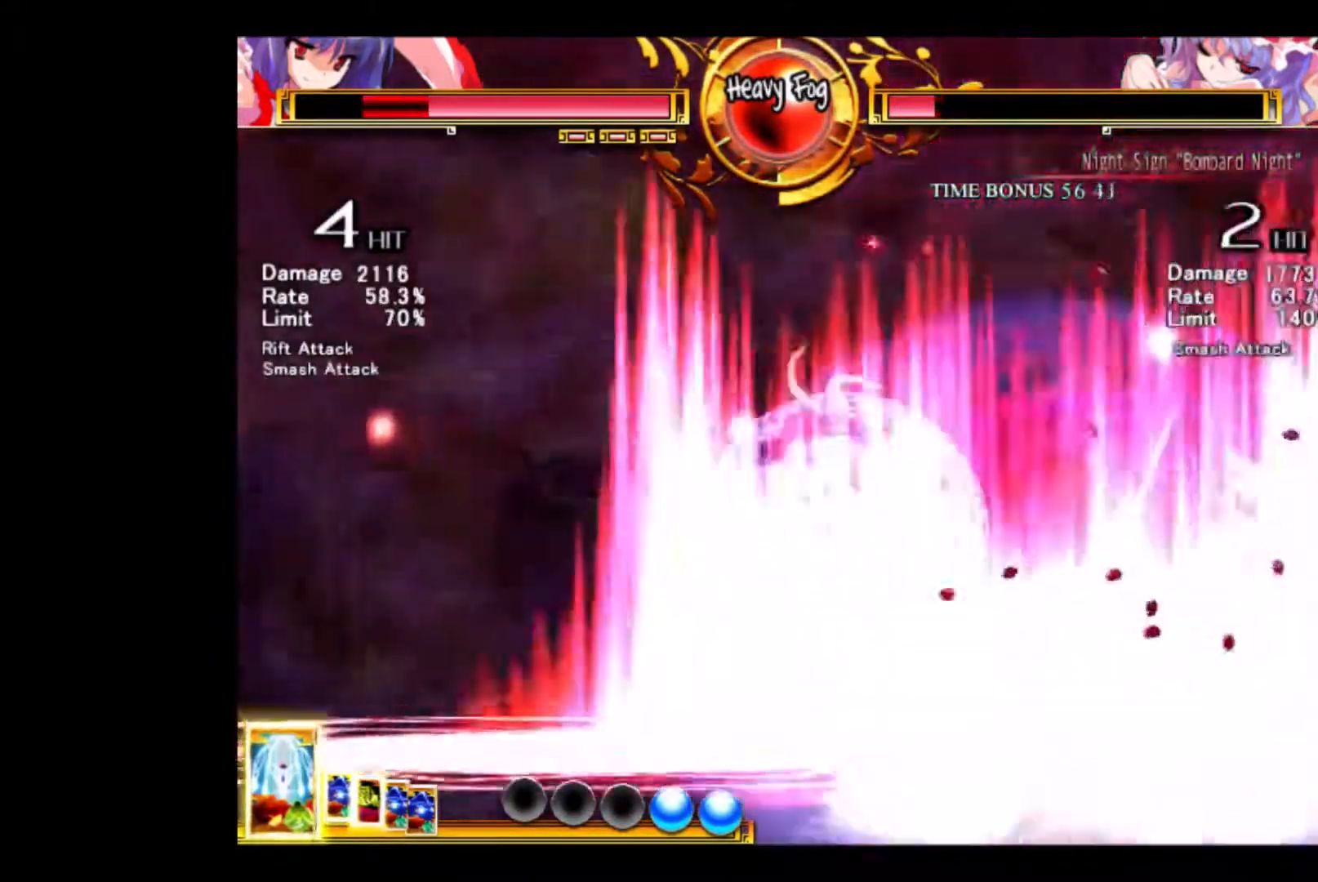
{"keys": [], "events": []}
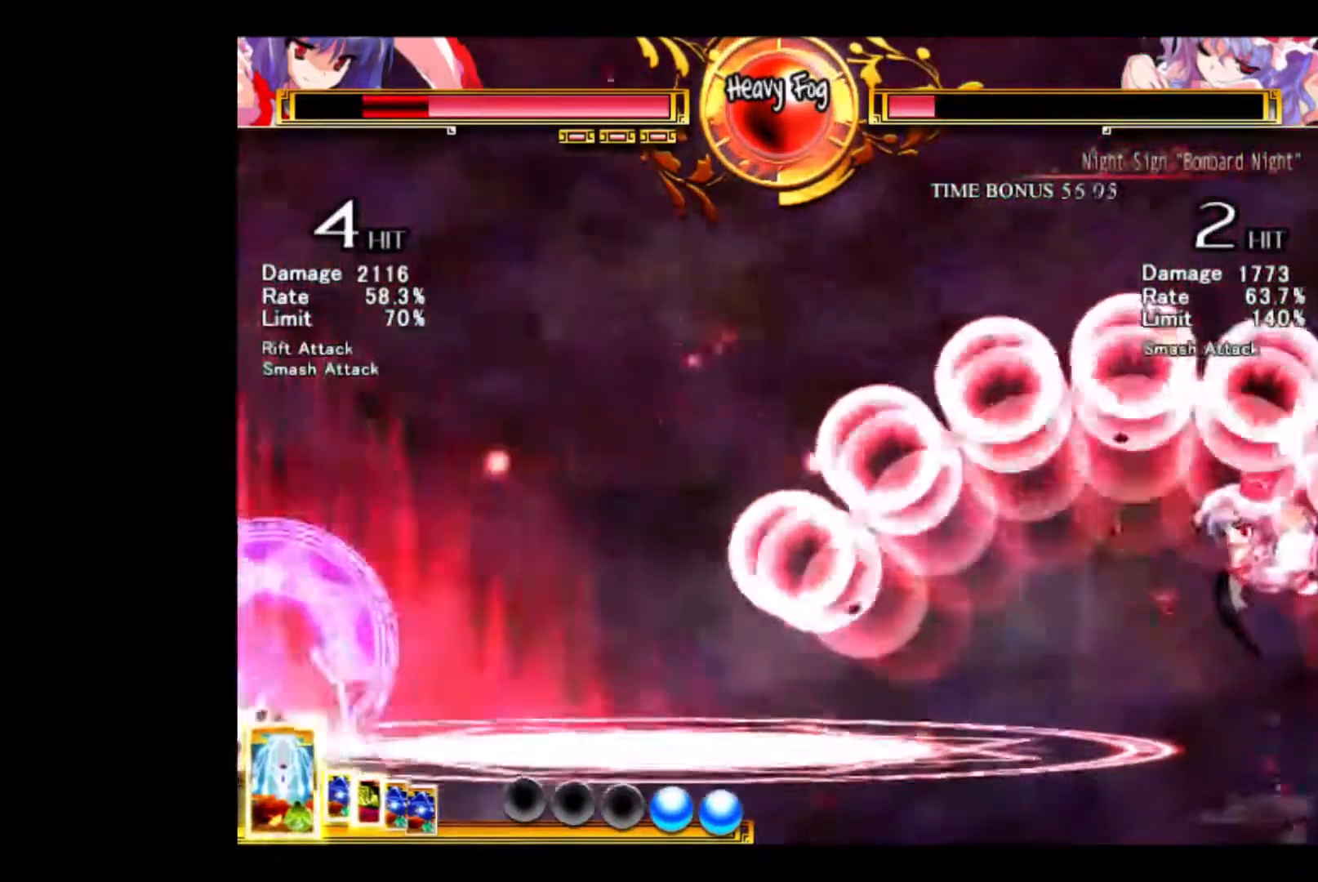
{"keys": [], "events": []}
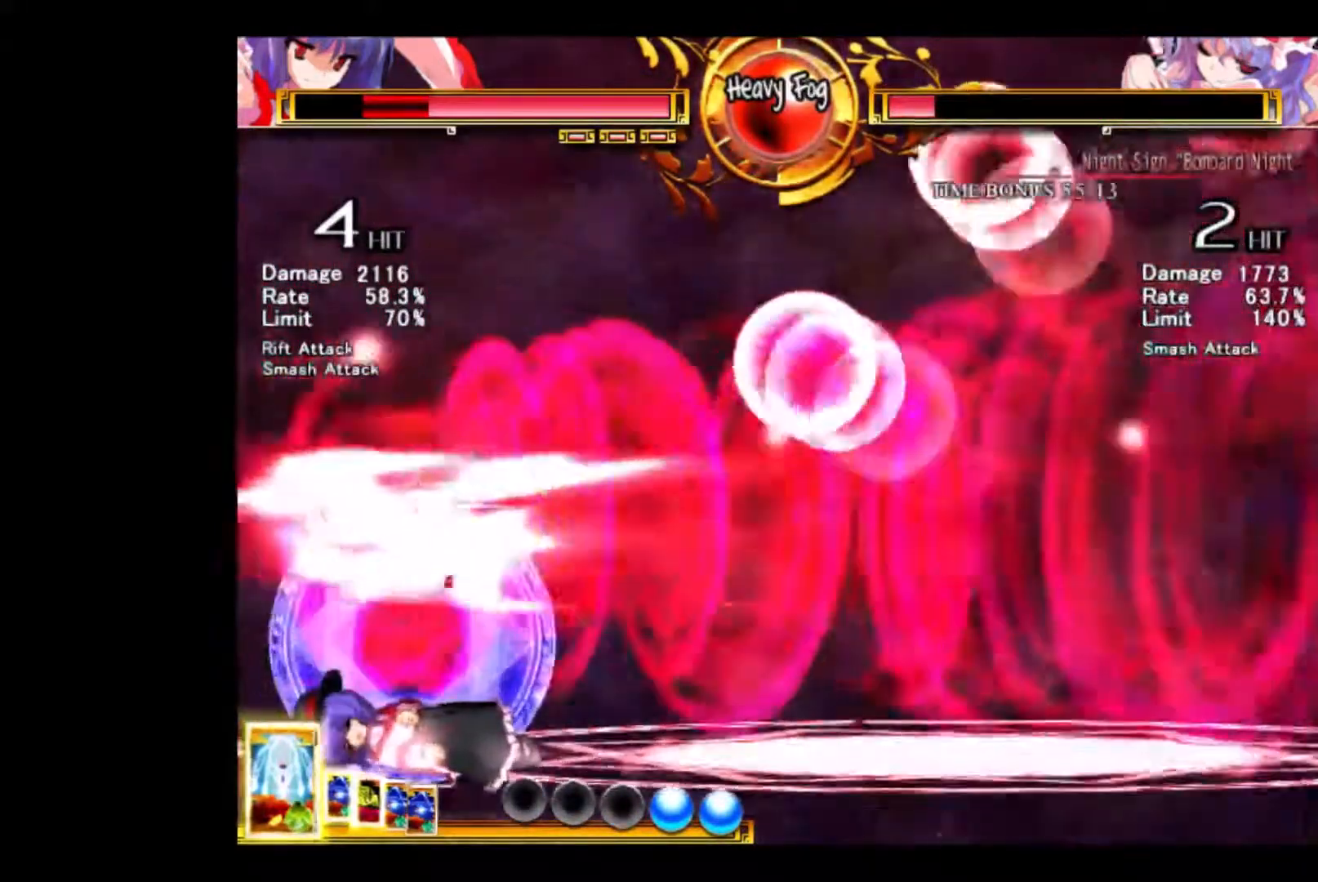
{"keys": ["left"], "events": [[333, "left", "down"]]}
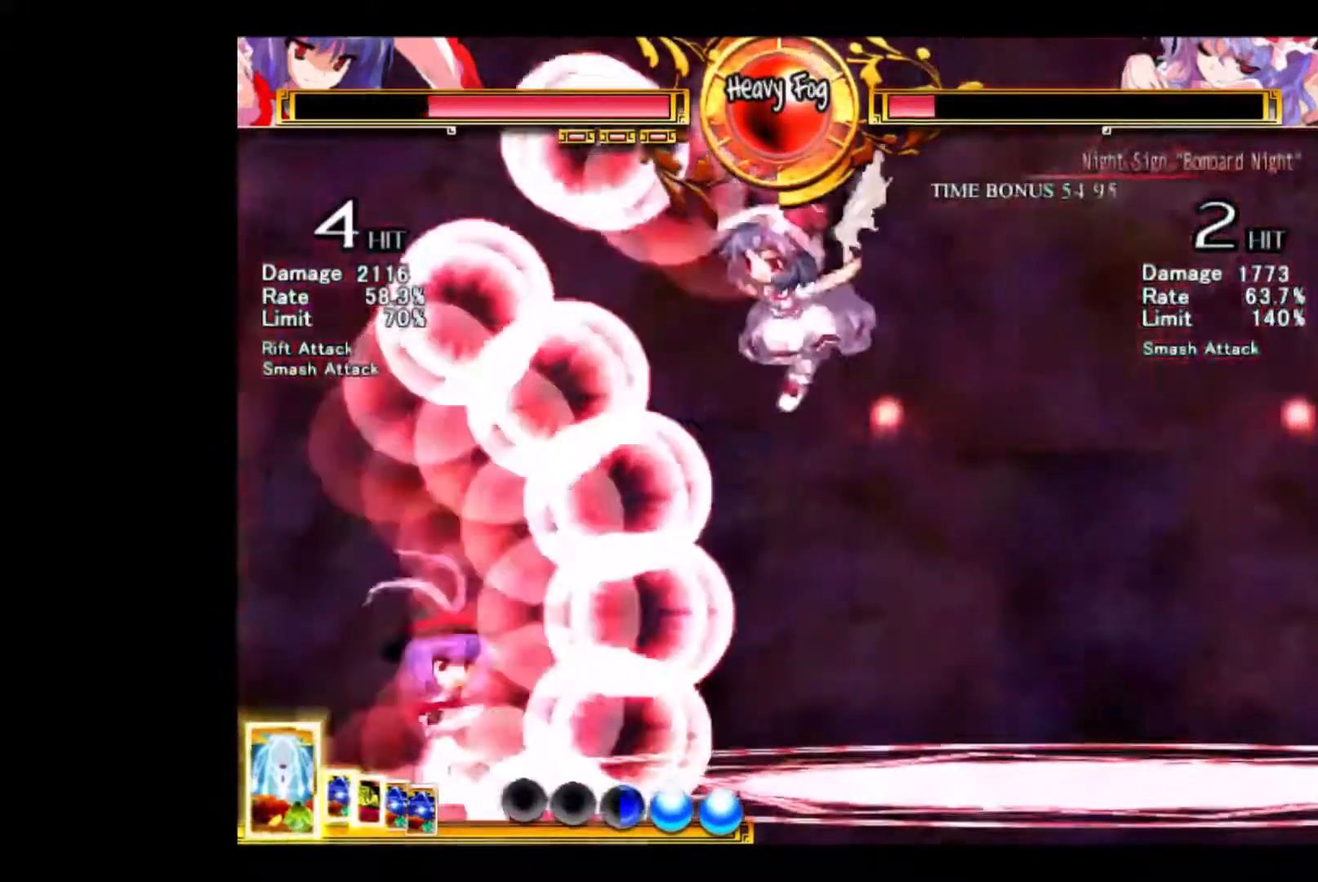
{"keys": ["e", "right"], "events": [[100, "left", "up"], [100, "right", "down"], [433, "e", "down"]]}
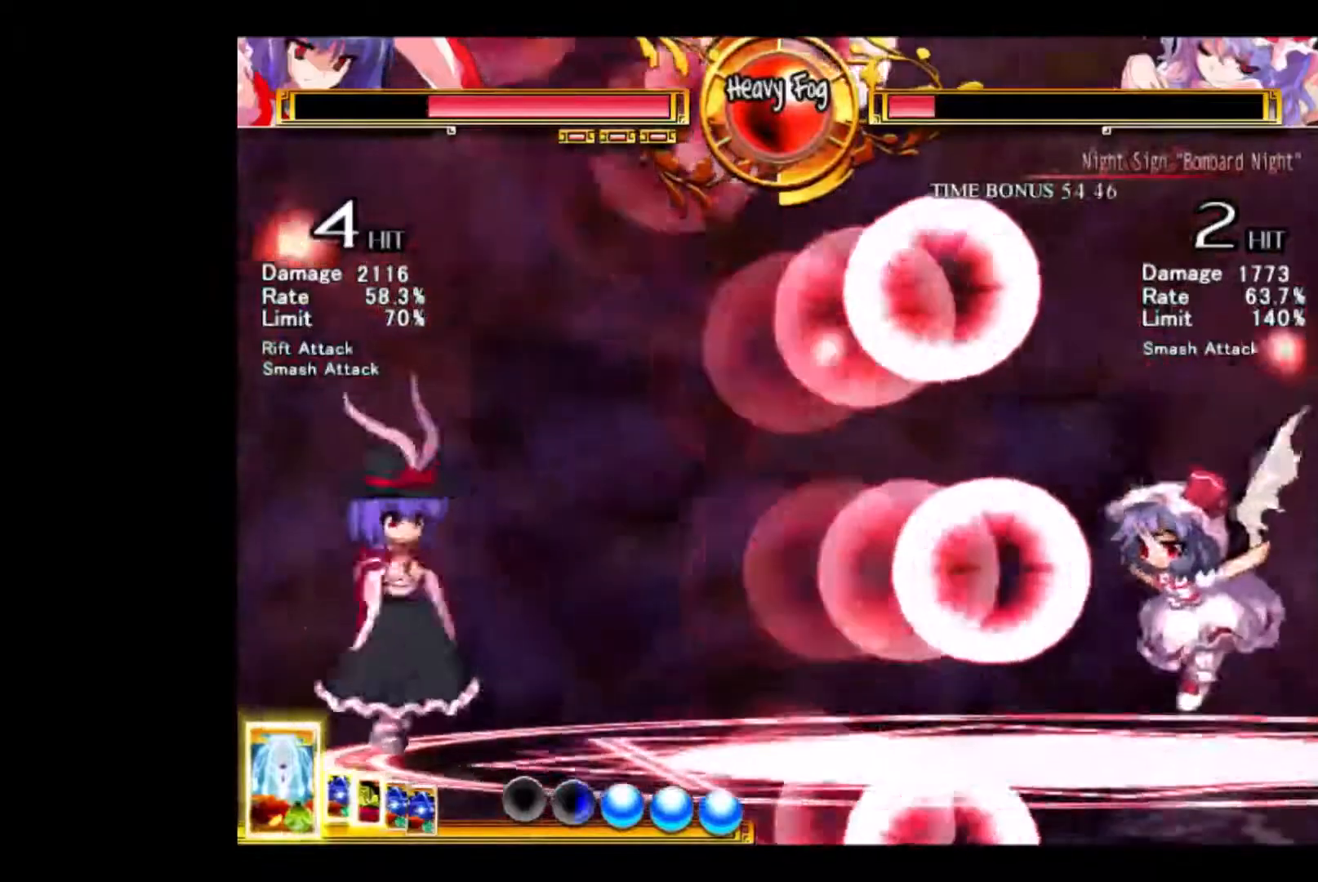
{"keys": ["right"], "events": [[100, "e", "up"], [167, "e", "down"], [267, "e", "up"]]}
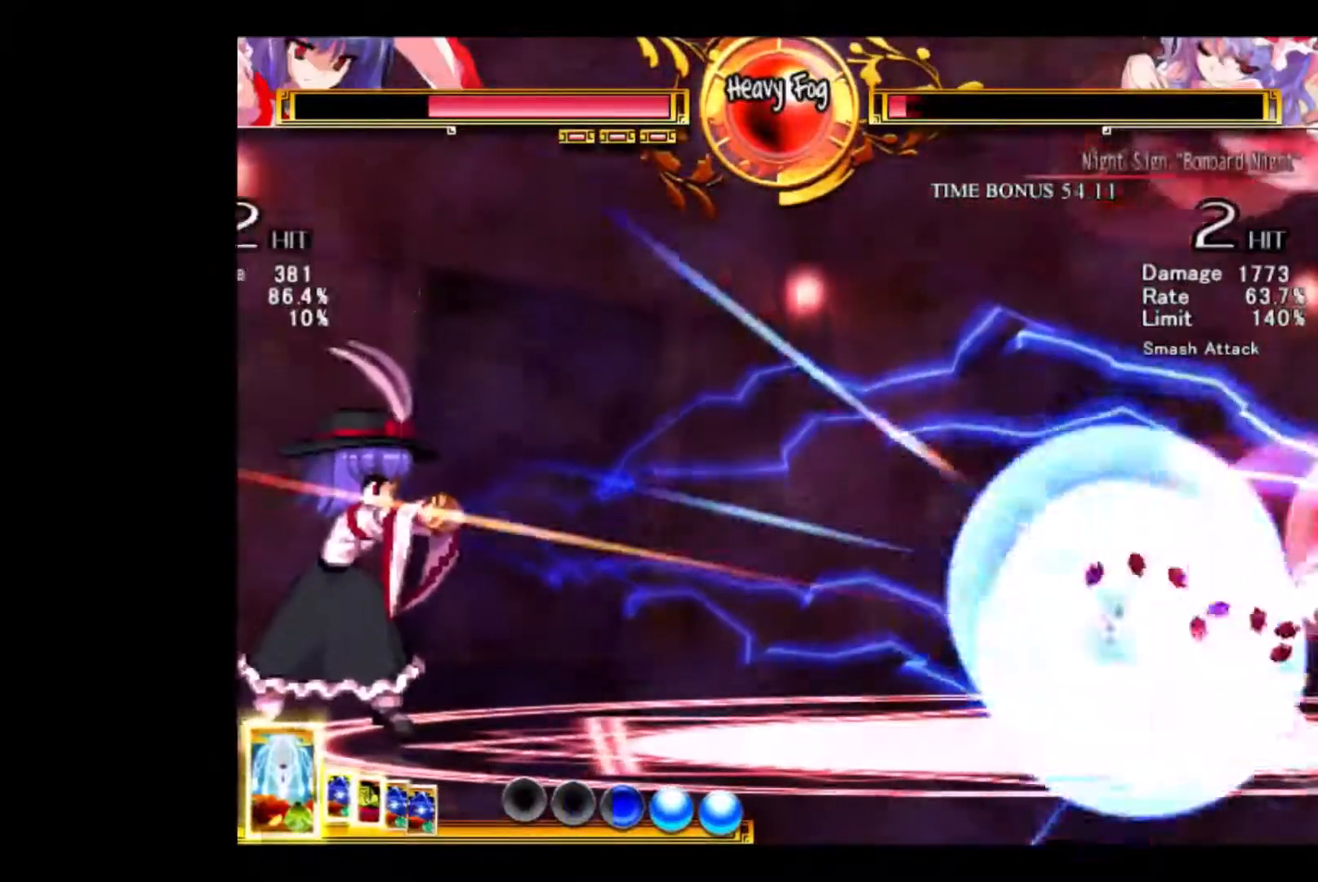
{"keys": ["e", "right"], "events": [[100, "e", "down"], [200, "e", "up"], [300, "e", "down"], [400, "e", "up"], [433, "e", "down"]]}
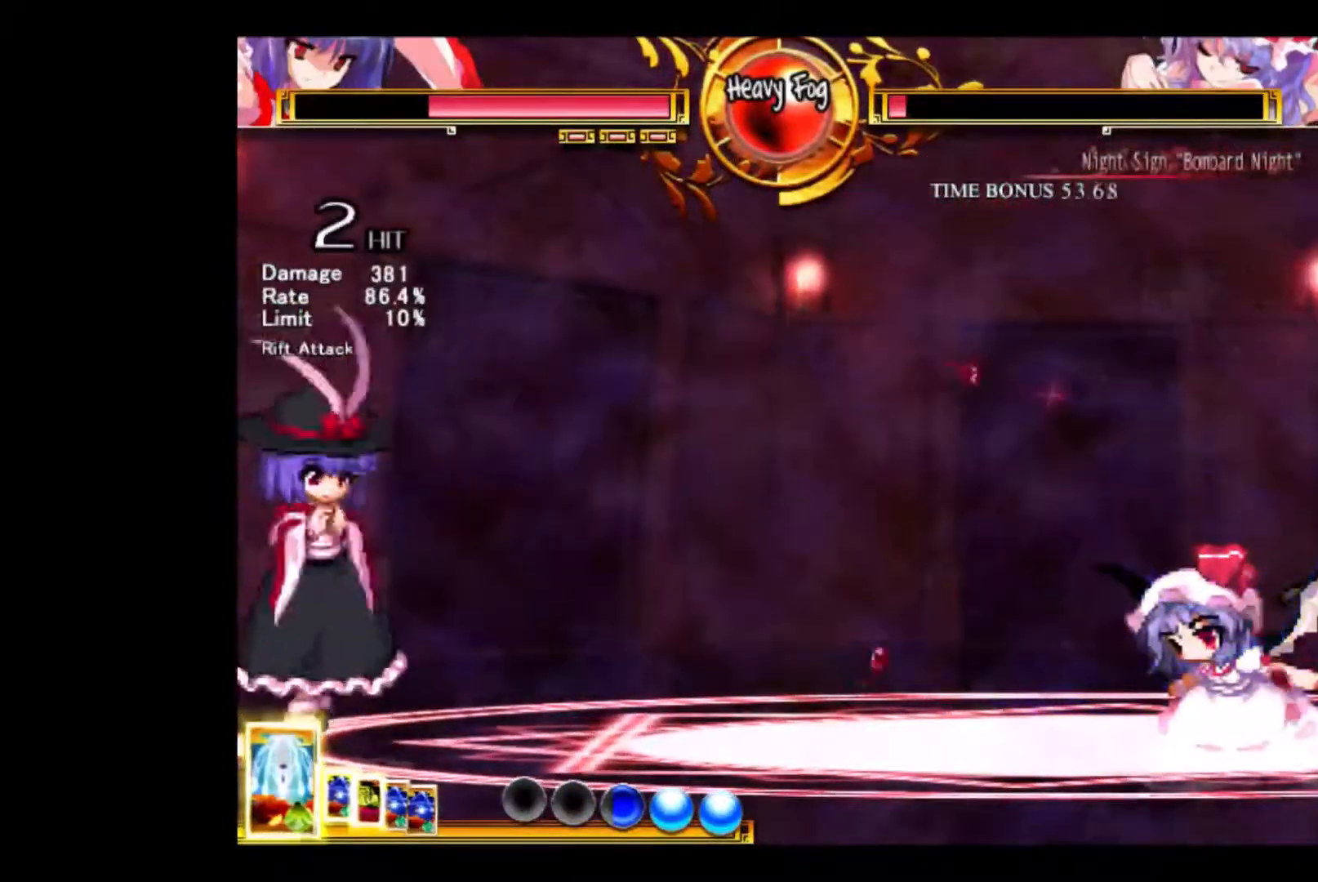
{"keys": ["right"], "events": [[33, "e", "up"], [133, "e", "down"], [200, "e", "up"]]}
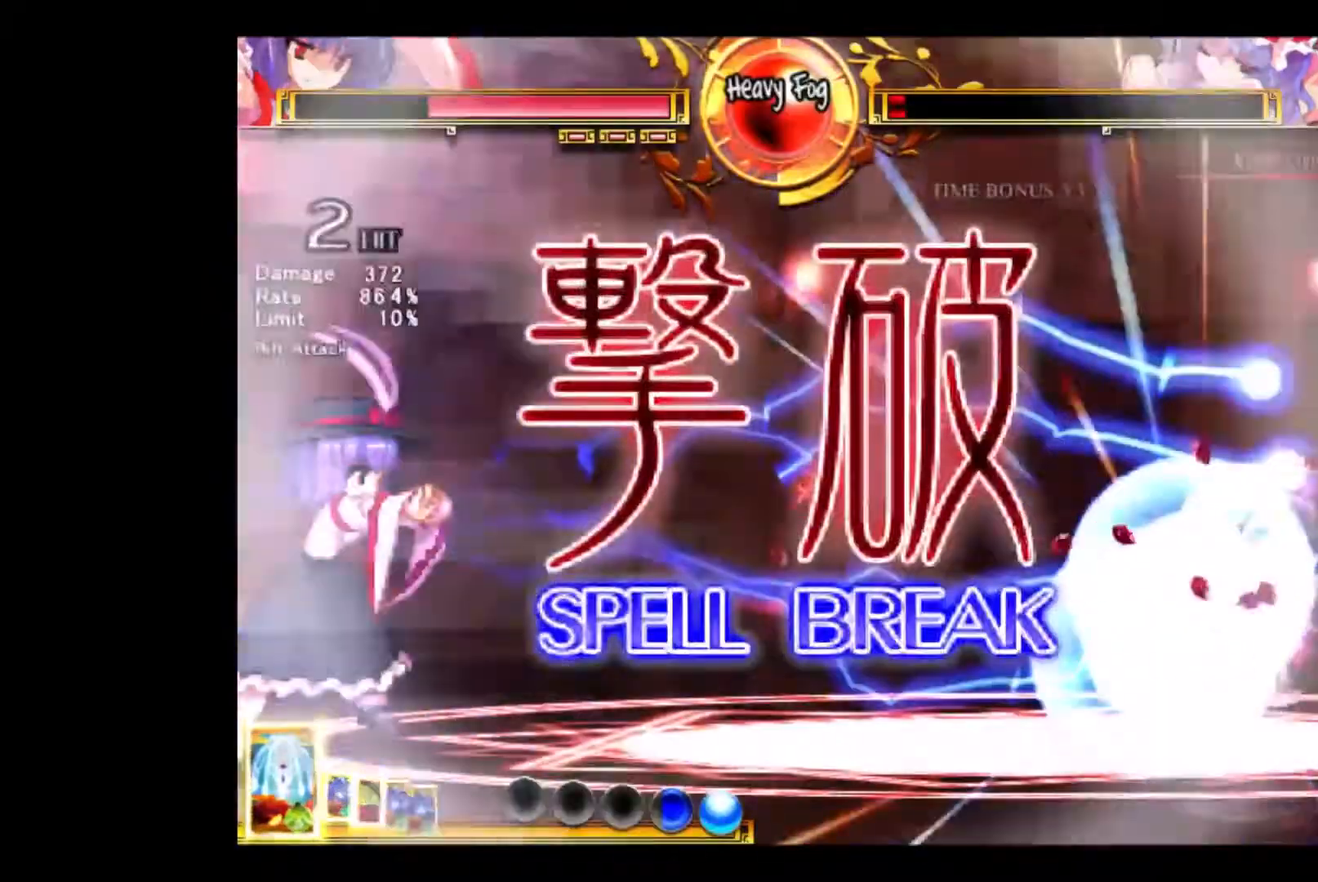
{"keys": ["right", "up"], "events": [[33, "up", "down"]]}
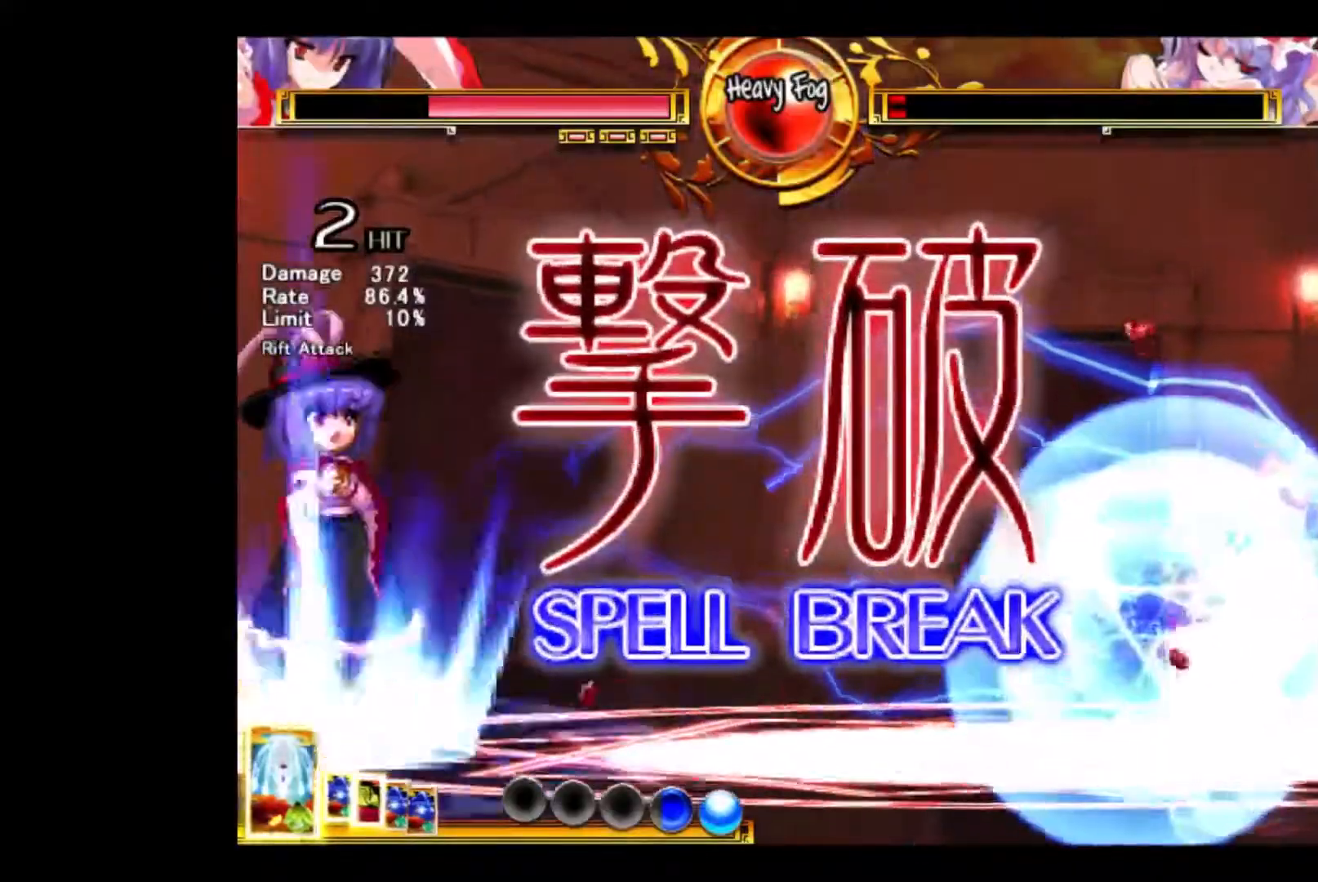
{"keys": ["right", "up"], "events": []}
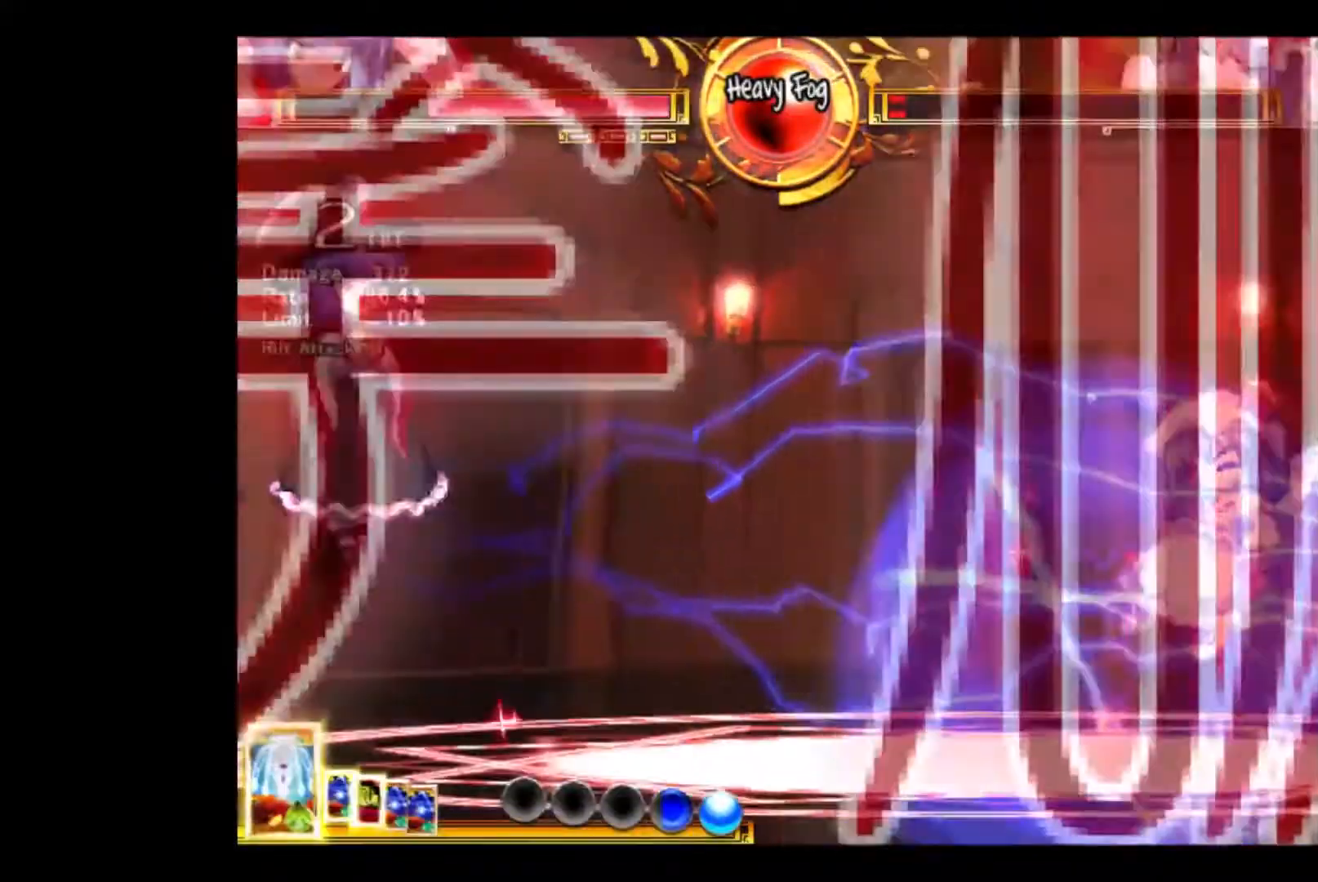
{"keys": ["right"], "events": [[100, "up", "up"]]}
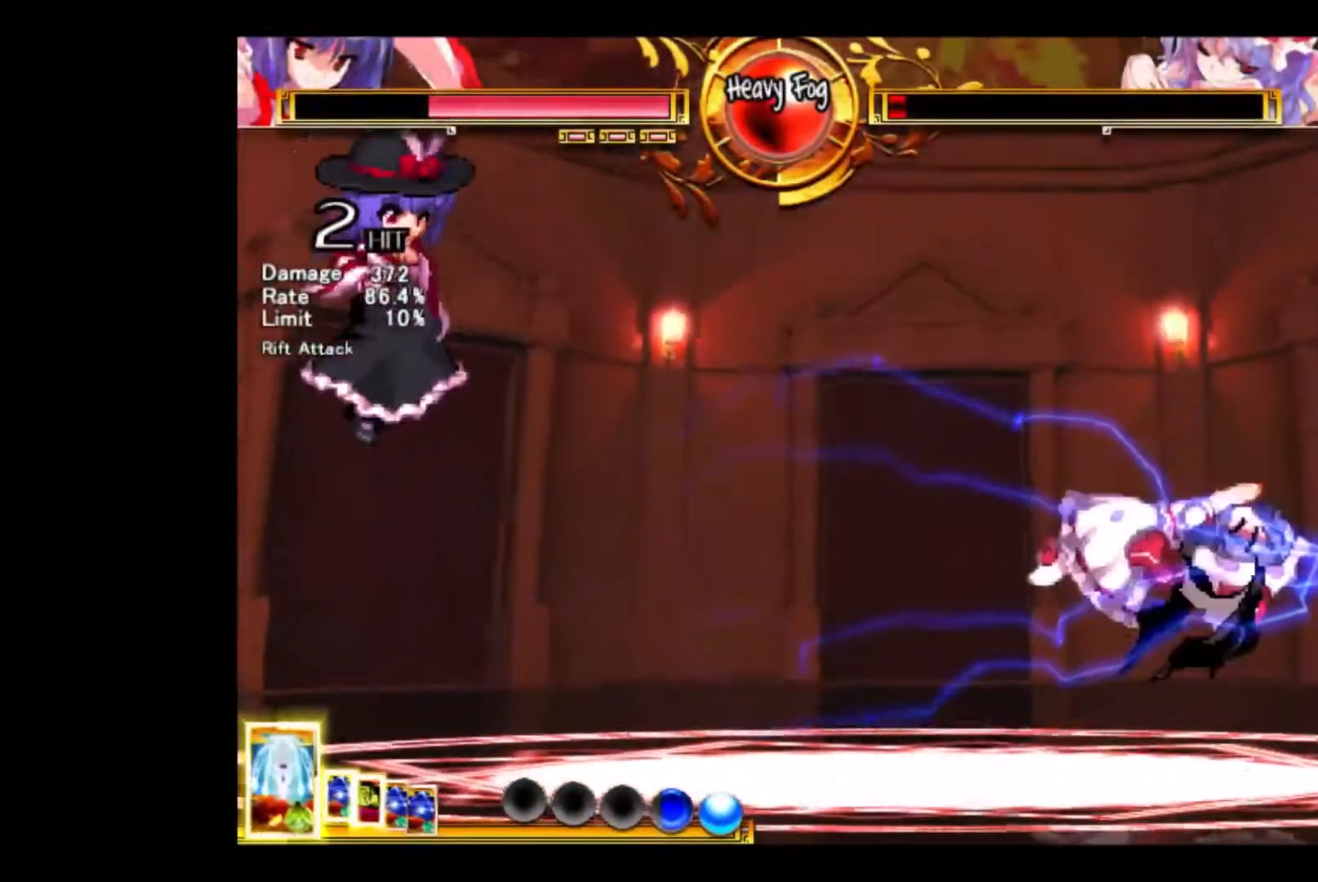
{"keys": ["down"], "events": [[100, "down", "down"], [200, "q", "down"], [200, "right", "up"], [333, "q", "up"]]}
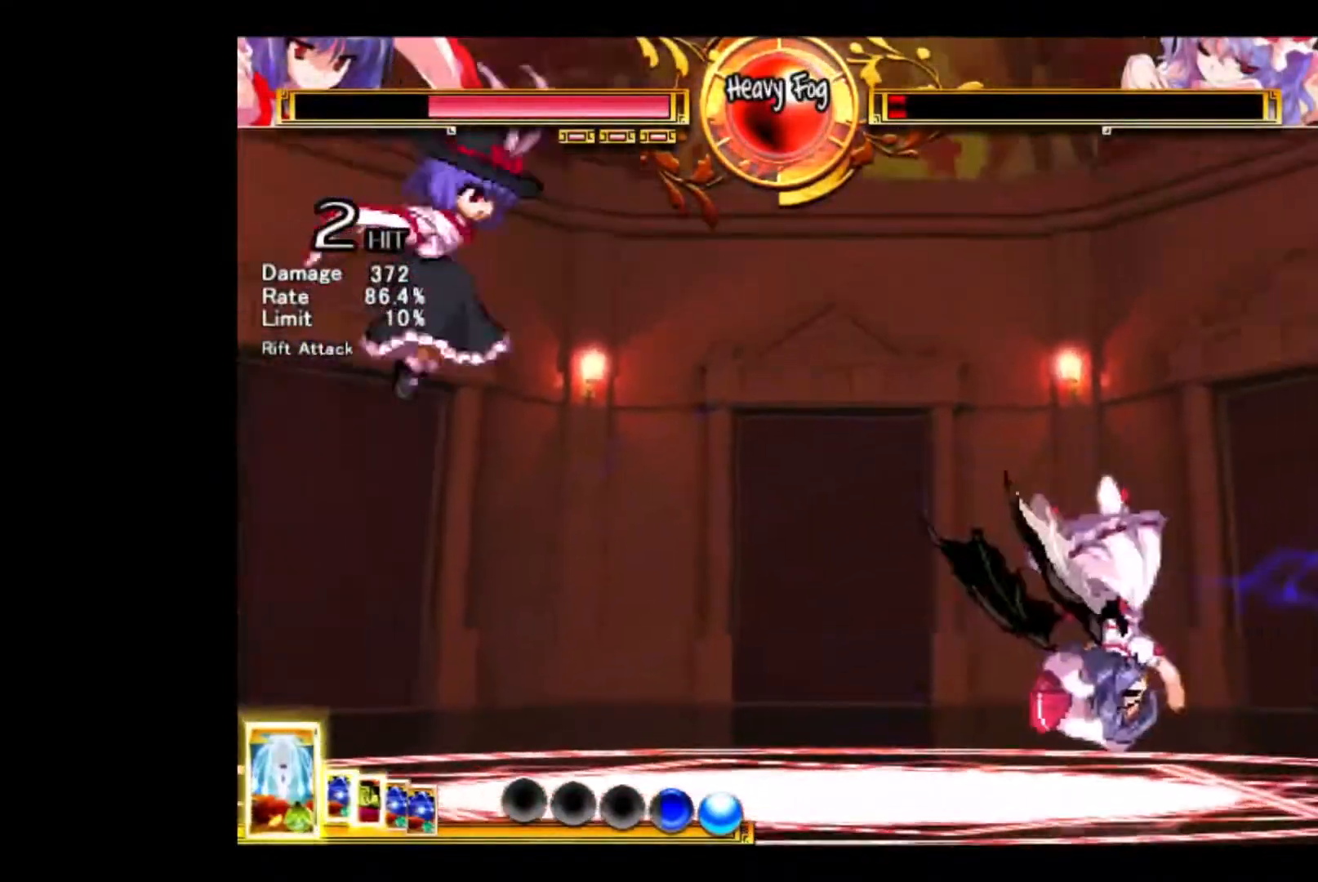
{"keys": ["right"], "events": [[33, "right", "down"], [67, "down", "up"]]}
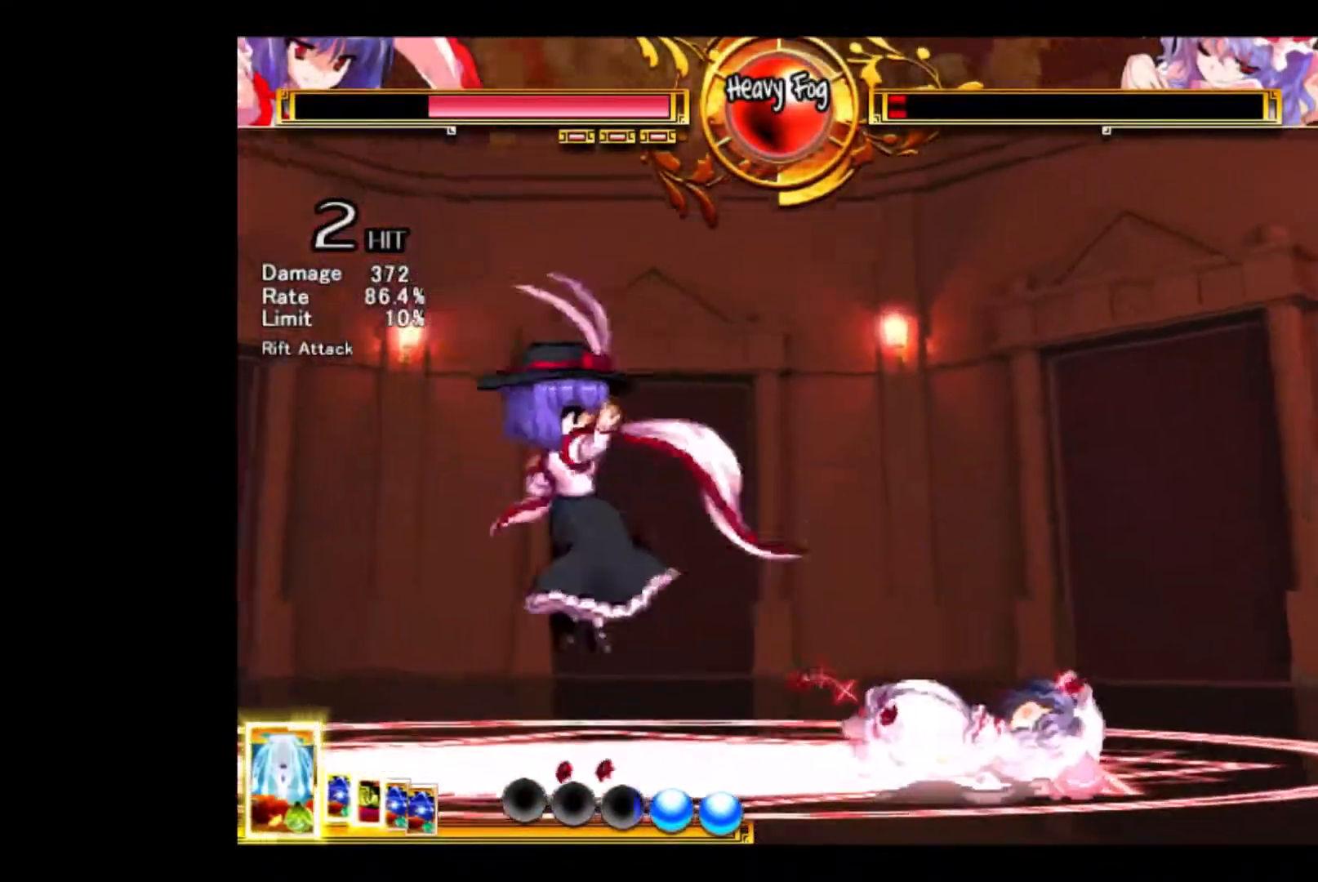
{"keys": ["d", "right"], "events": [[200, "d", "down"]]}
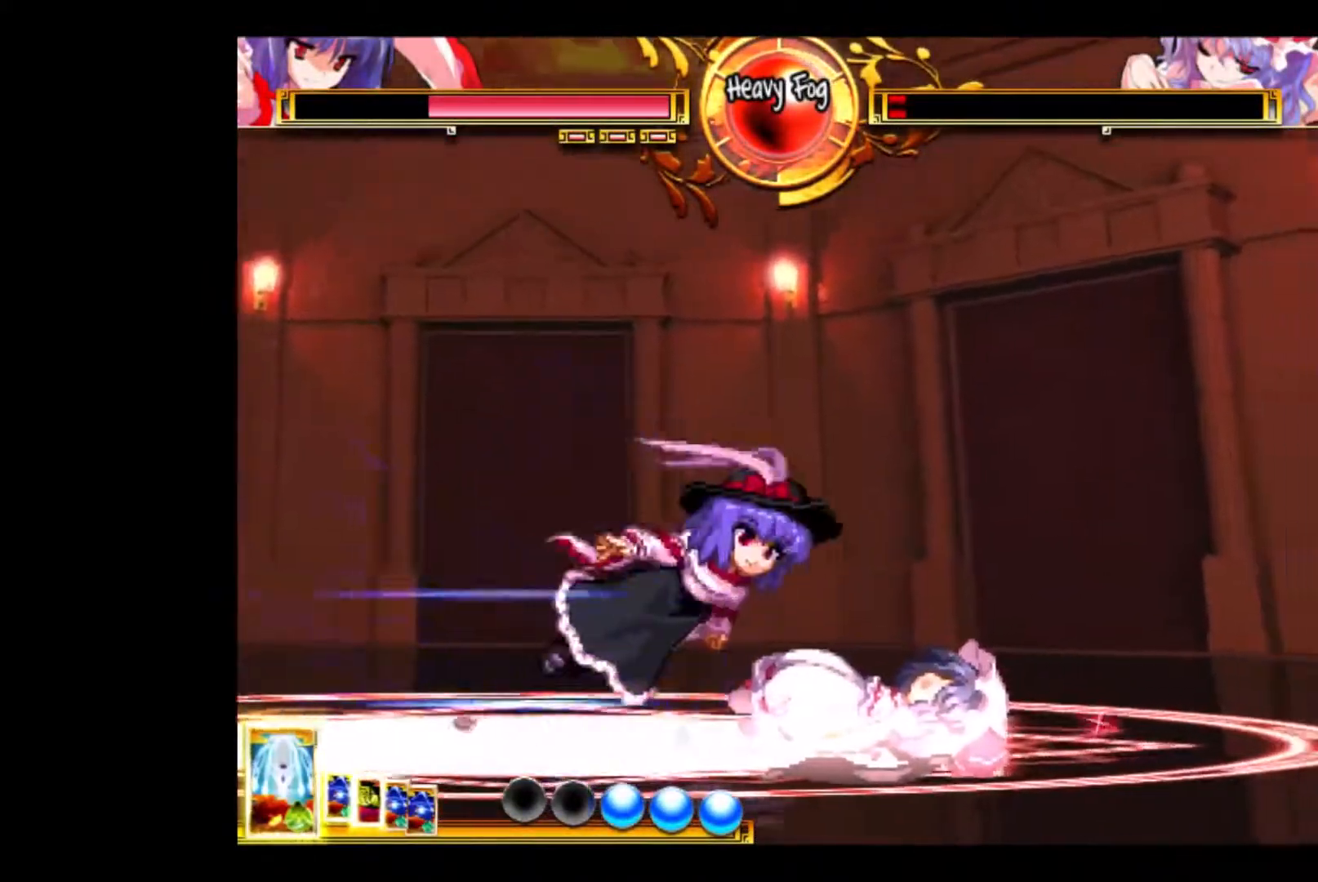
{"keys": ["d", "right"], "events": []}
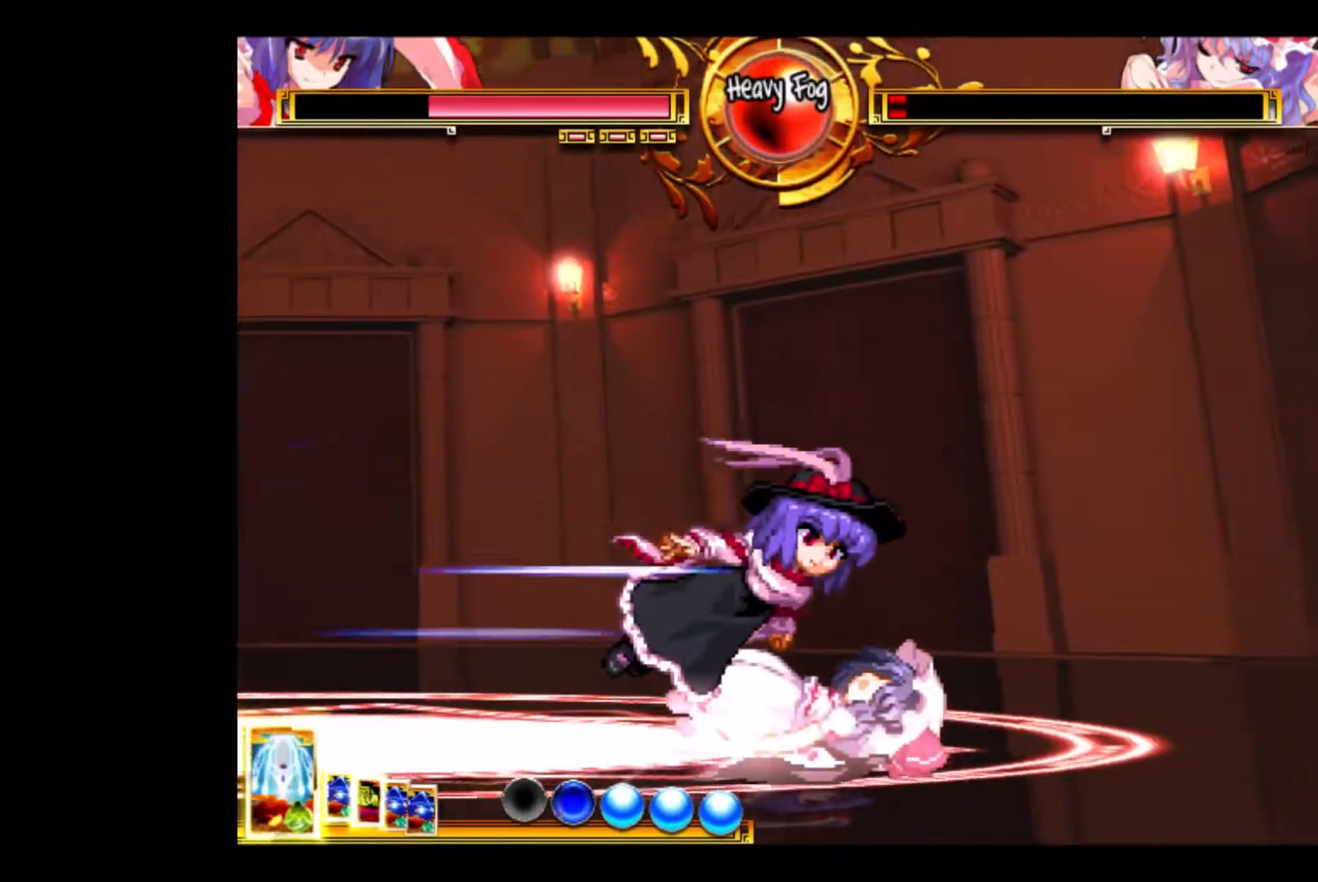
{"keys": ["d", "right"], "events": []}
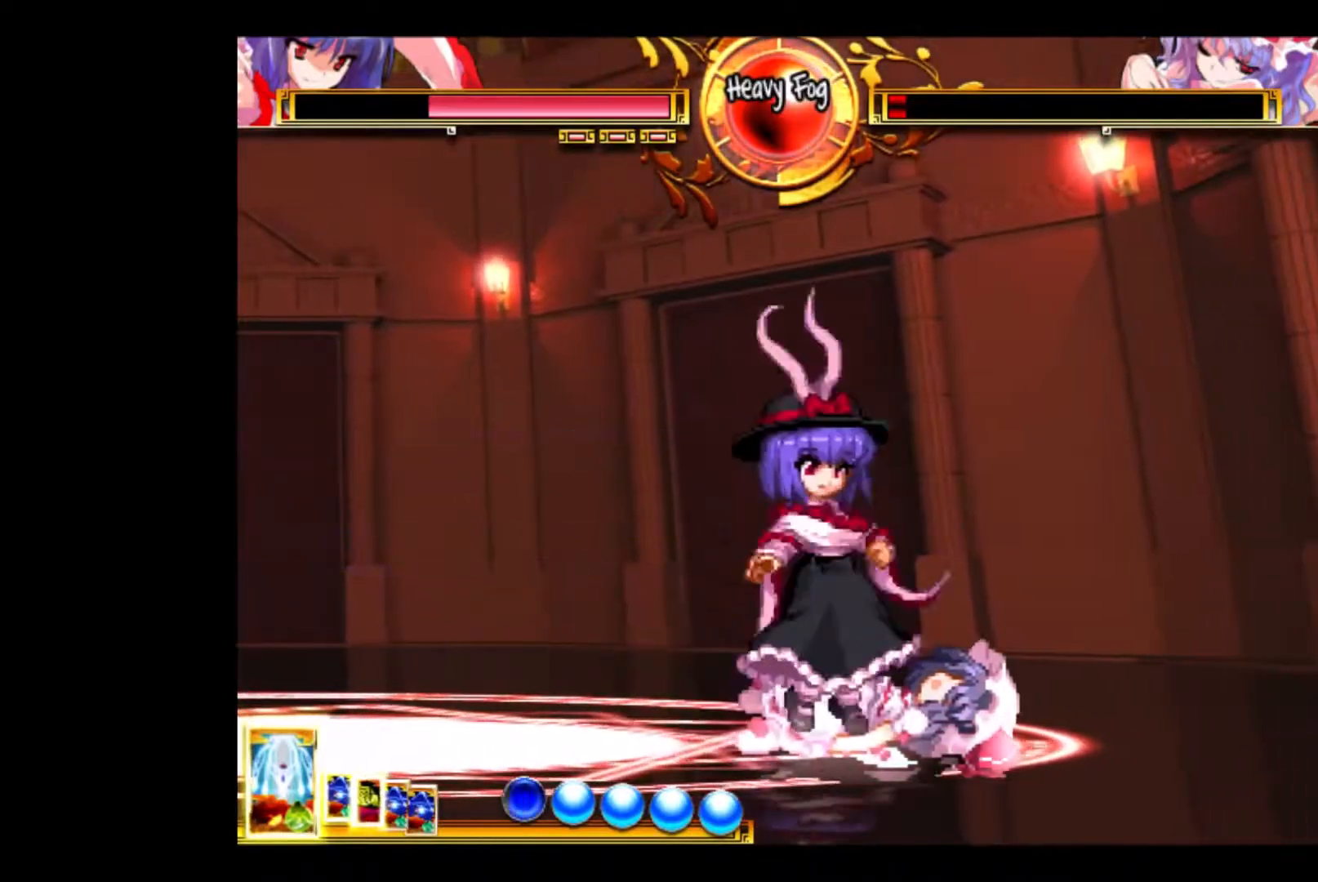
{"keys": ["d", "right"], "events": []}
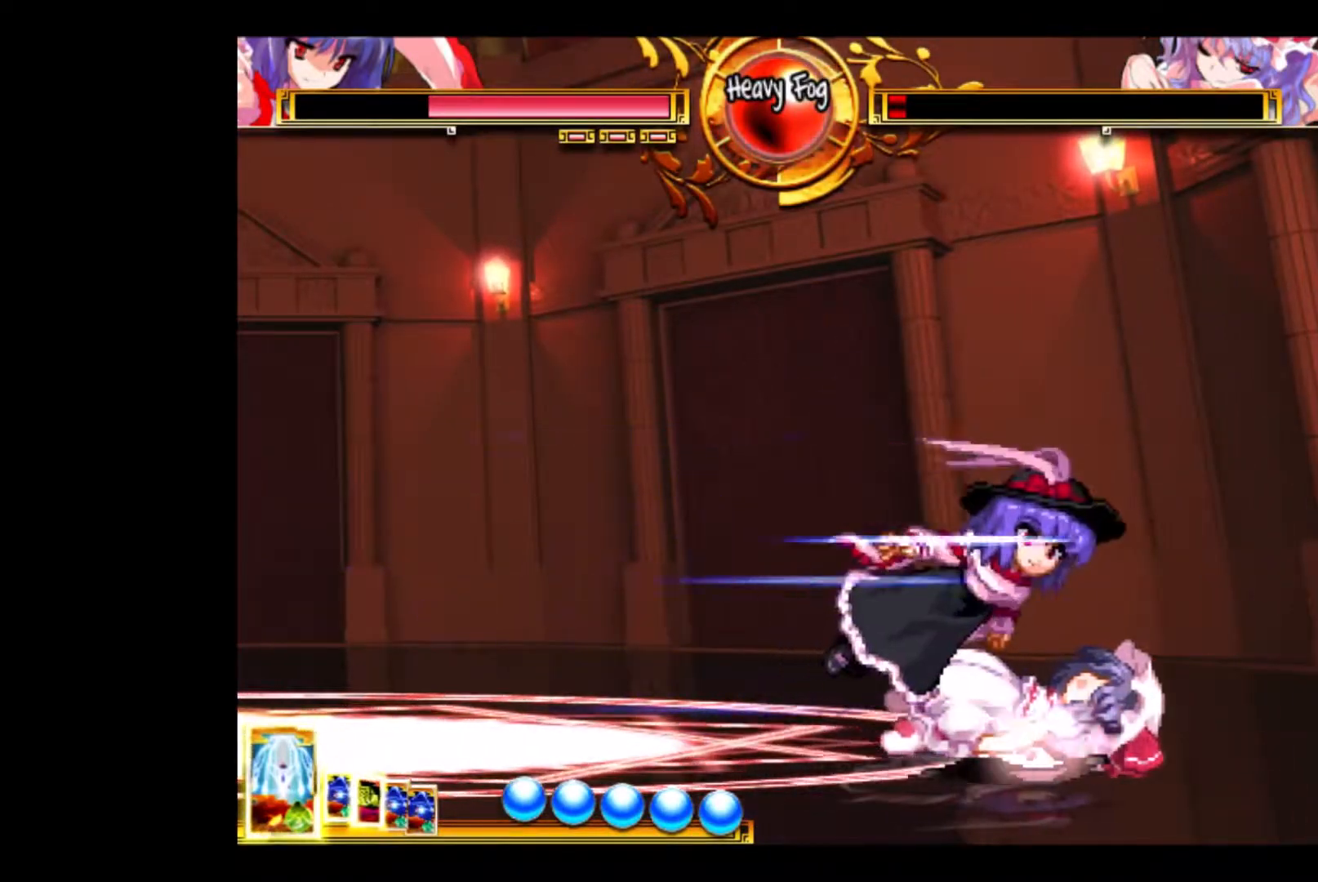
{"keys": ["left"], "events": [[33, "d", "up"], [167, "left", "down"], [167, "right", "up"]]}
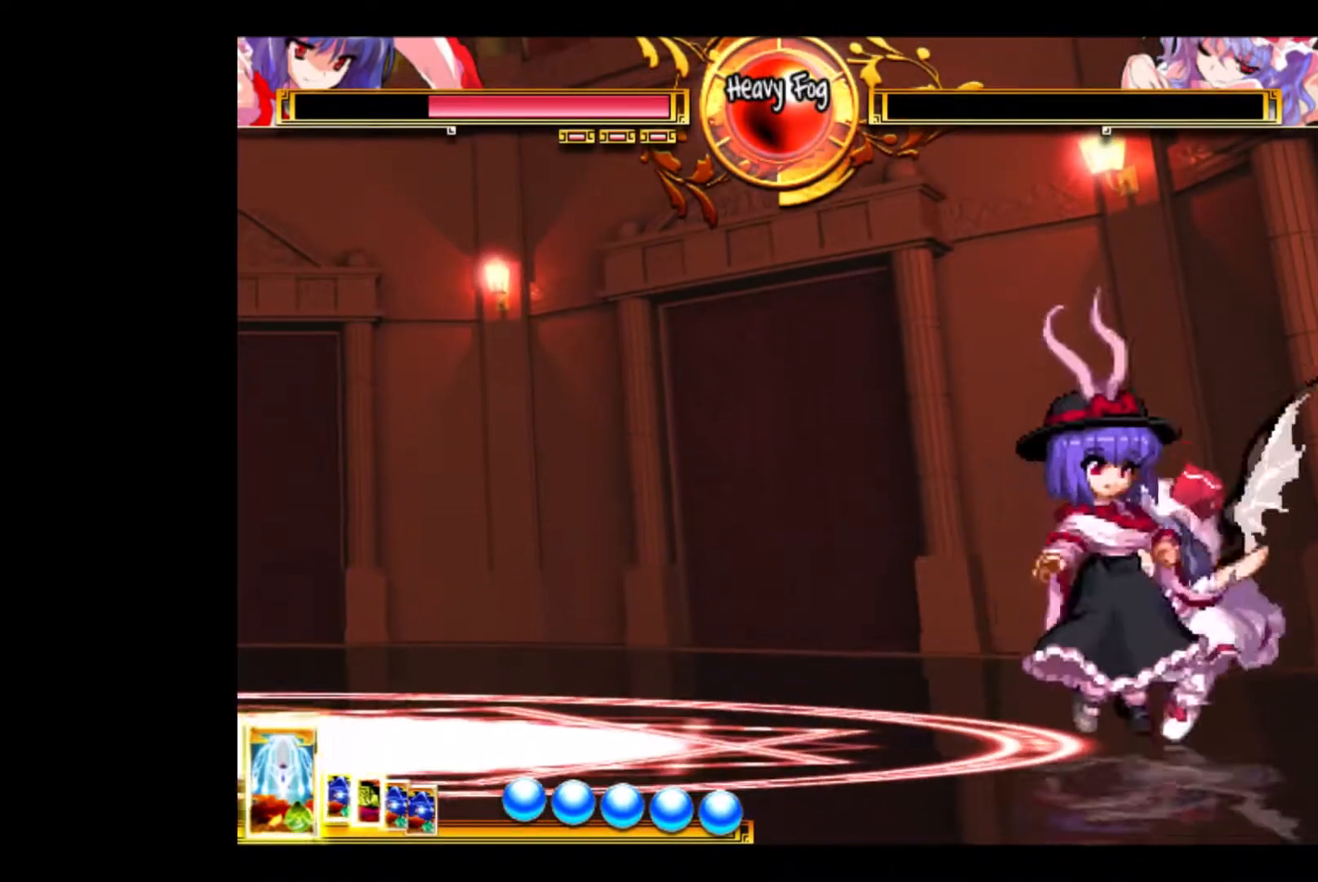
{"keys": ["left"], "events": []}
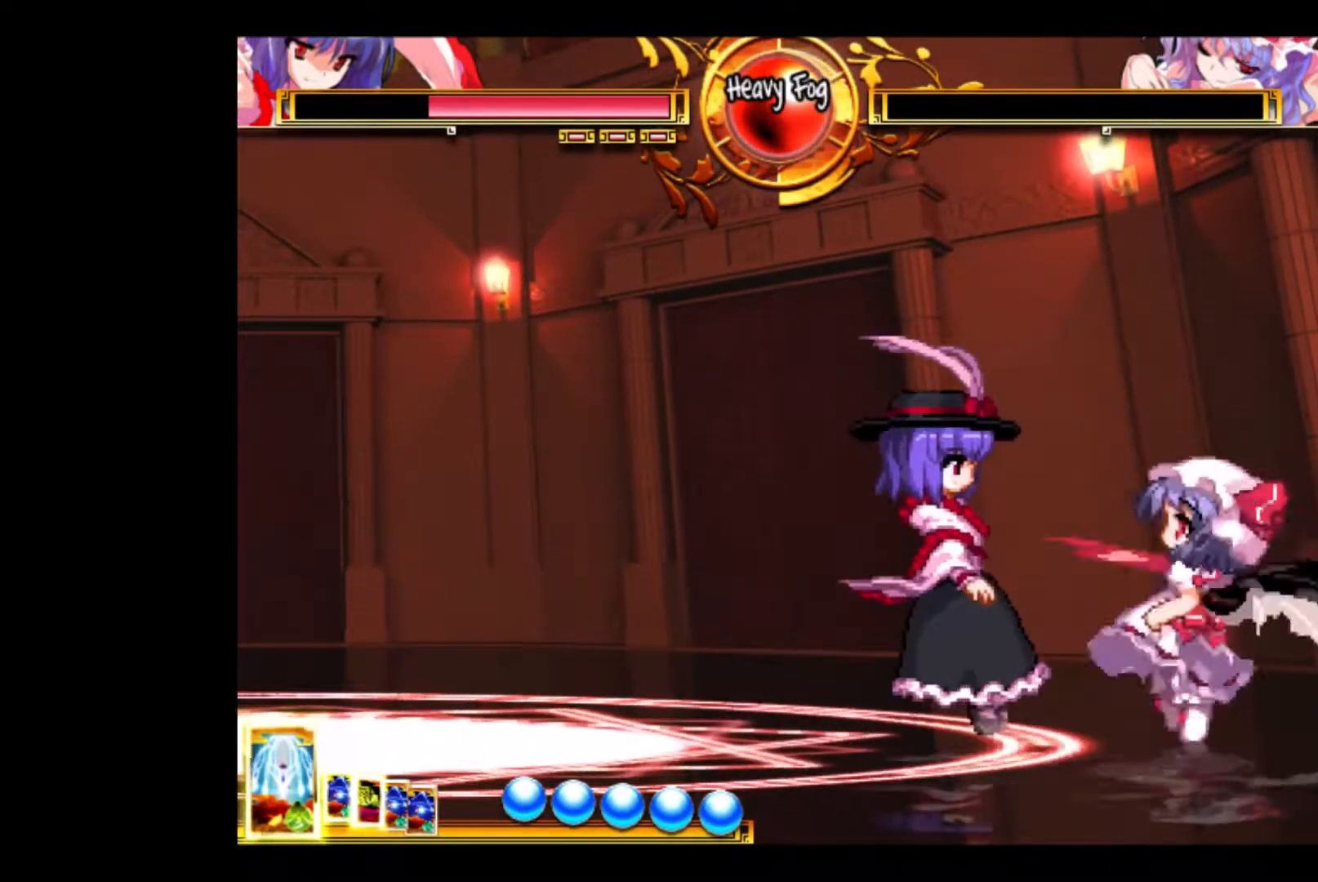
{"keys": ["w"], "events": [[267, "left", "up"], [467, "w", "down"]]}
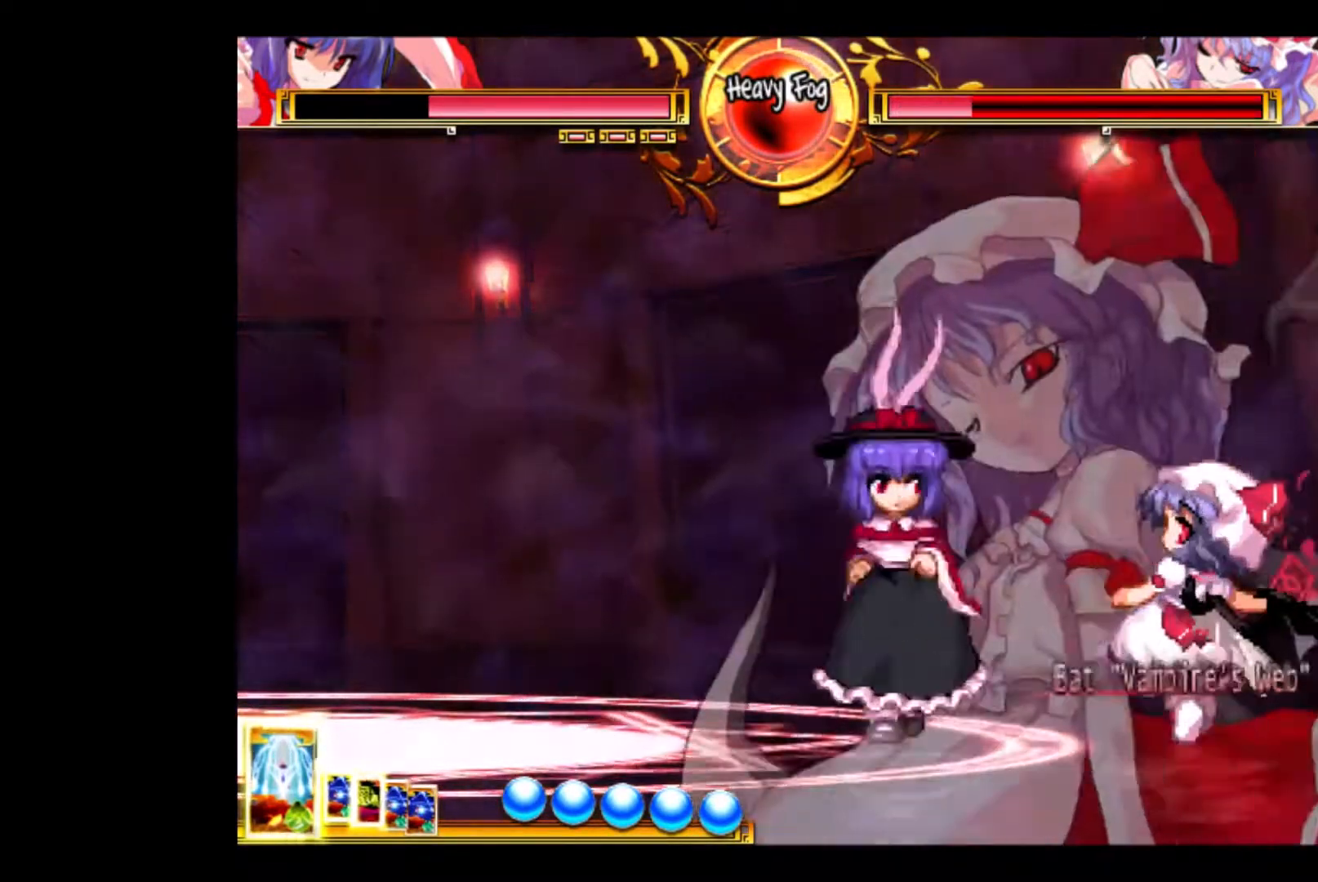
{"keys": ["w"], "events": []}
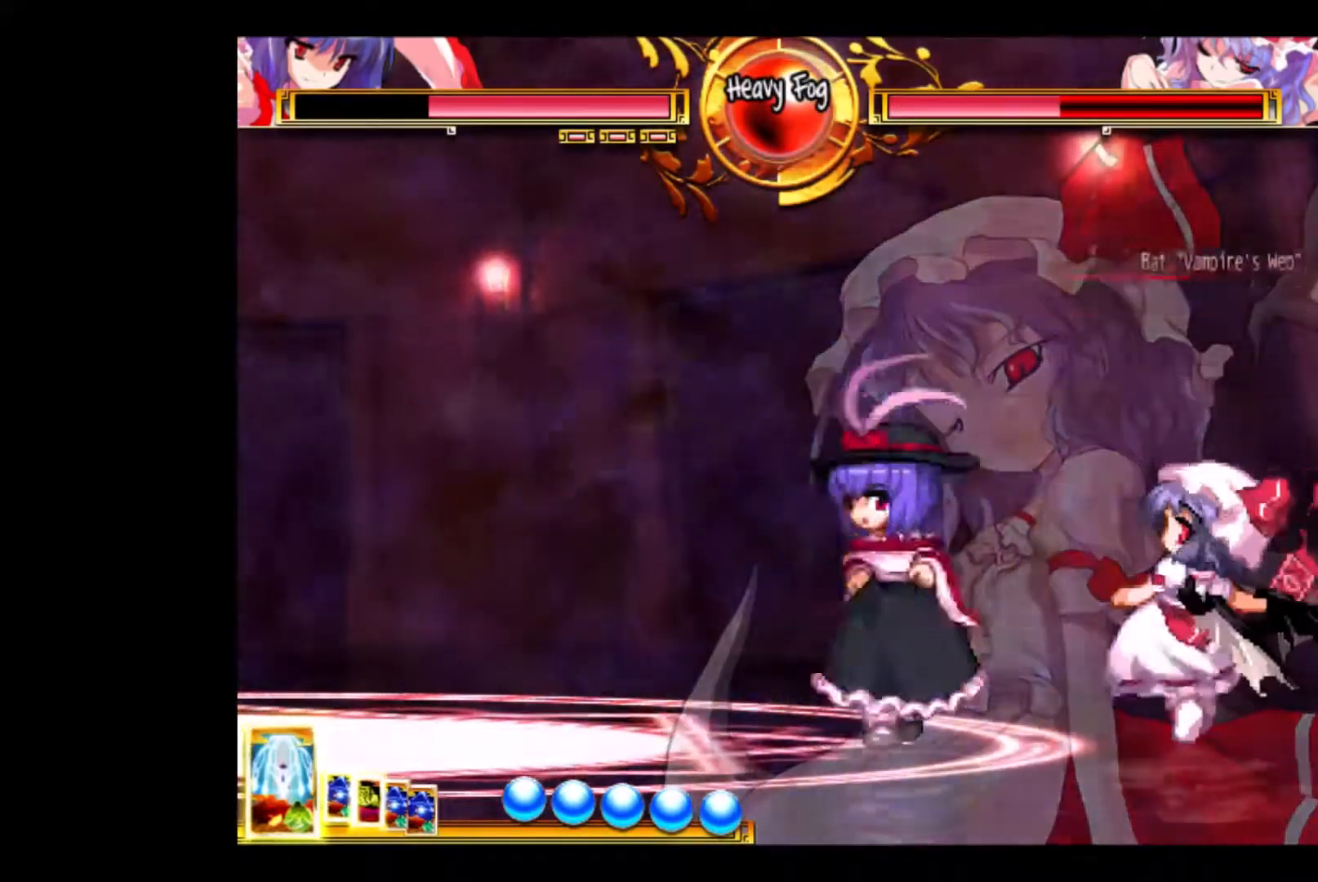
{"keys": ["down"], "events": [[33, "w", "up"], [67, "down", "down"], [100, "down", "up"], [167, "down", "down"], [267, "down", "up"], [267, "e", "down"], [300, "down", "down"], [333, "down", "up"], [333, "e", "up"], [400, "down", "down"], [433, "down", "up"], [433, "e", "down"], [500, "down", "down"], [500, "e", "up"]]}
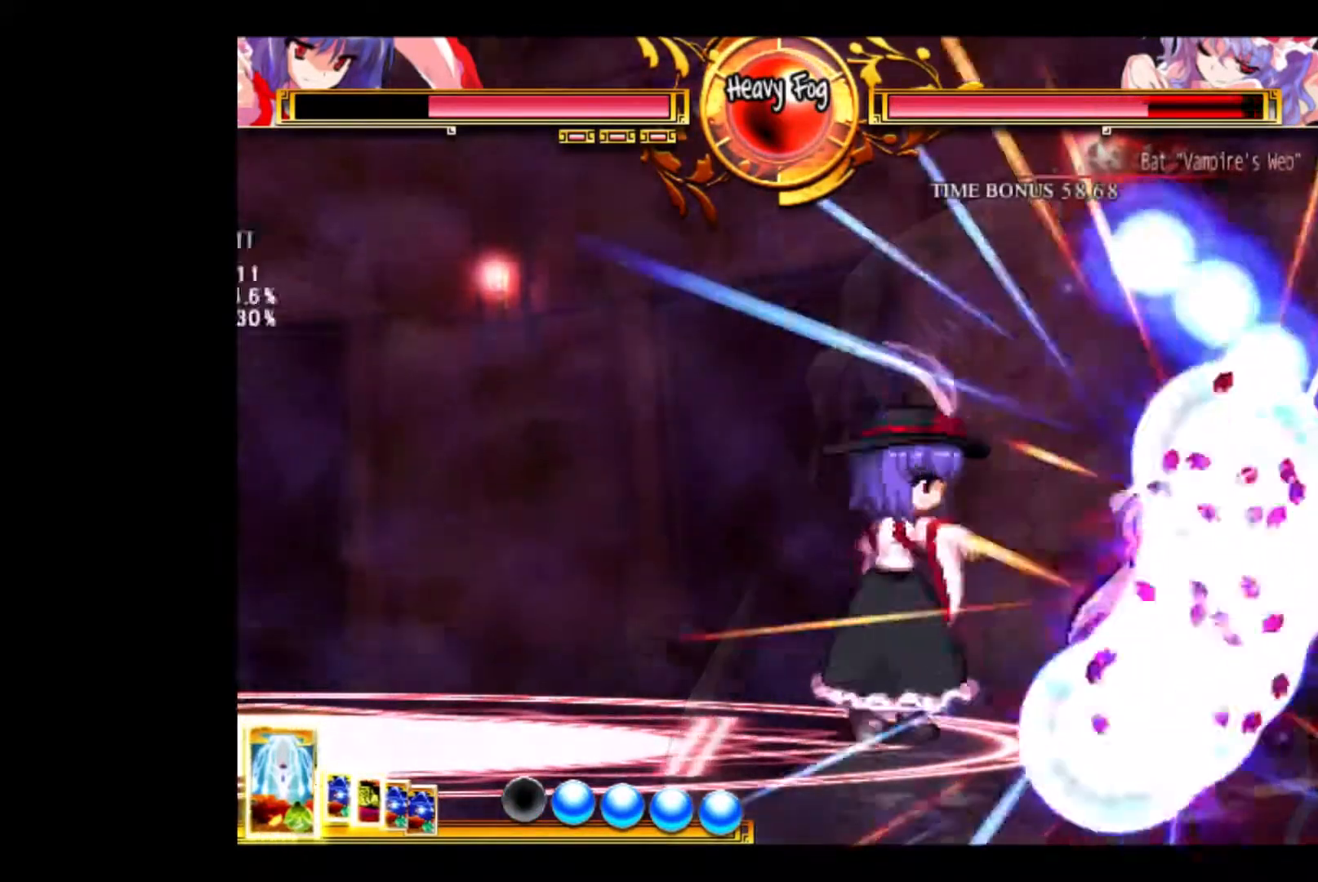
{"keys": [], "events": [[33, "down", "up"], [67, "down", "down"], [67, "e", "down"], [133, "down", "up"], [167, "down", "down"], [167, "e", "up"], [233, "down", "up"], [233, "e", "down"], [333, "e", "up"]]}
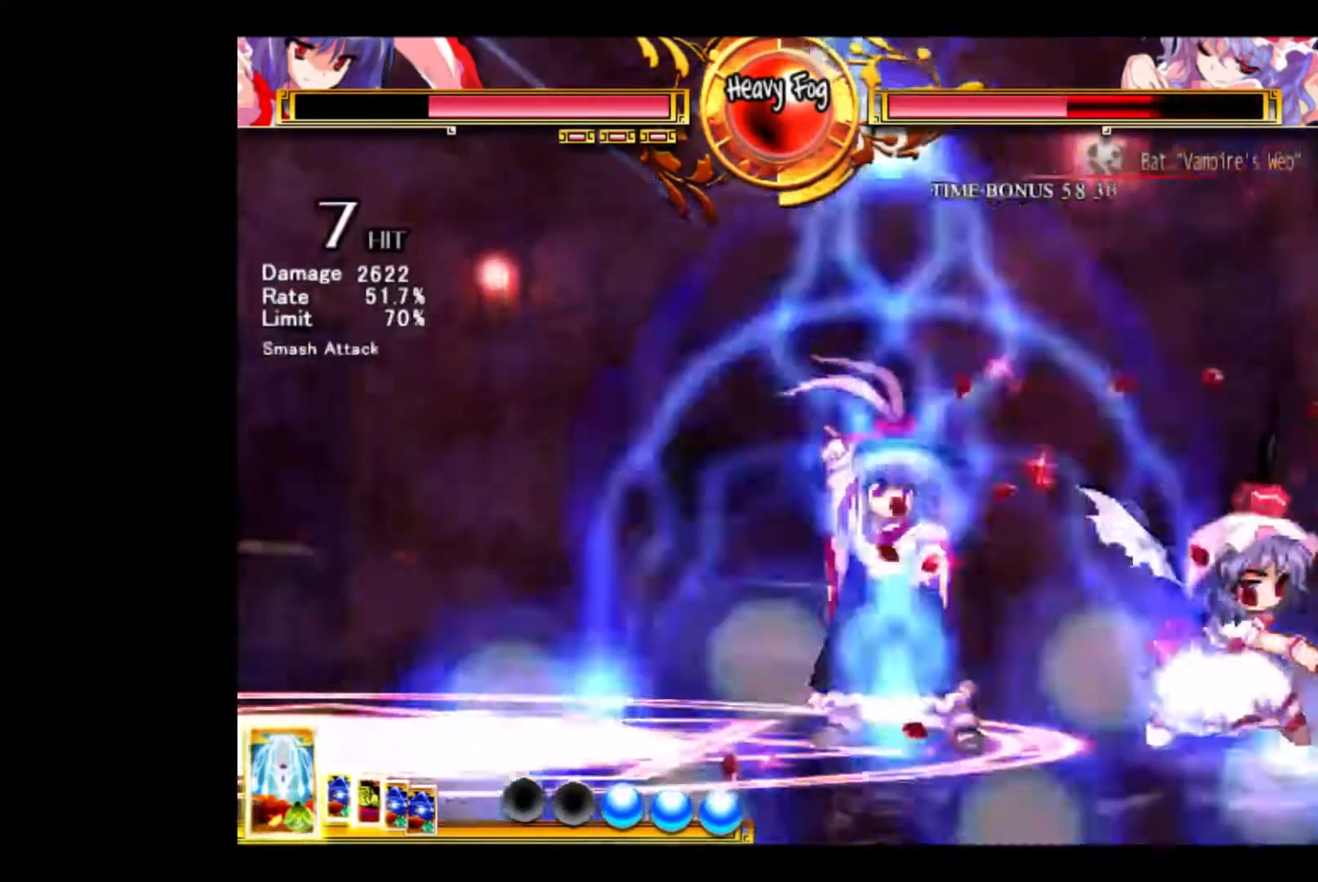
{"keys": [], "events": [[67, "s", "down"], [200, "s", "up"]]}